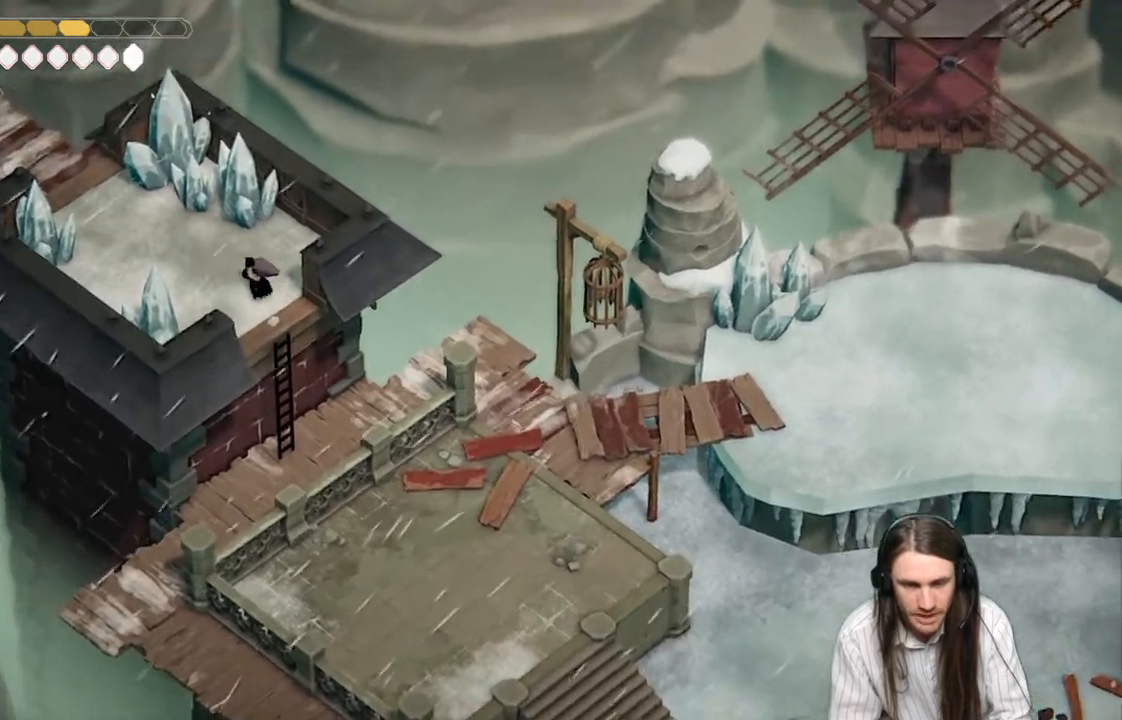
Gameplay with a controller (Xbox layout); each line is a JSON object with the inputs held at the frame after it. "events" lists button and stick changes between this image and that frame as [ms after this image, input, new state], when the widget could be followed in between.
{"buttons": [], "left_stick": "up", "right_stick": "center", "events": [[500, "left_stick", "up"]]}
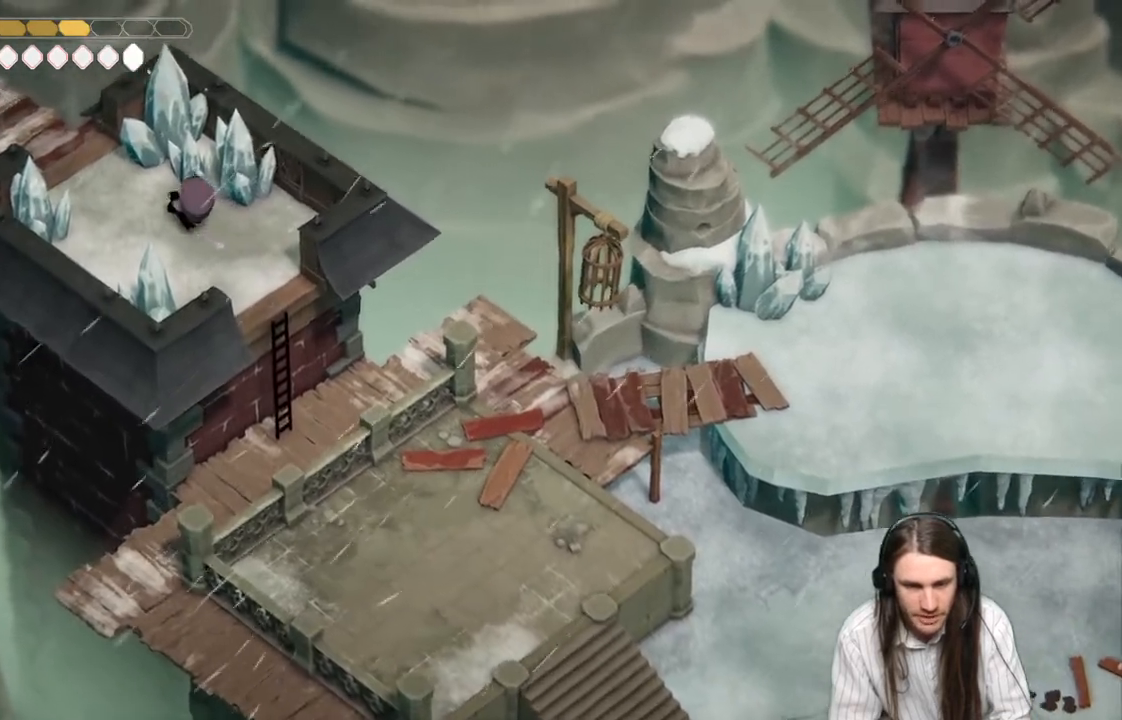
{"buttons": [], "left_stick": "center", "right_stick": "center", "events": [[217, "left_stick", "up-right"], [233, "L1", "down"], [350, "L1", "up"], [383, "left_stick", "center"]]}
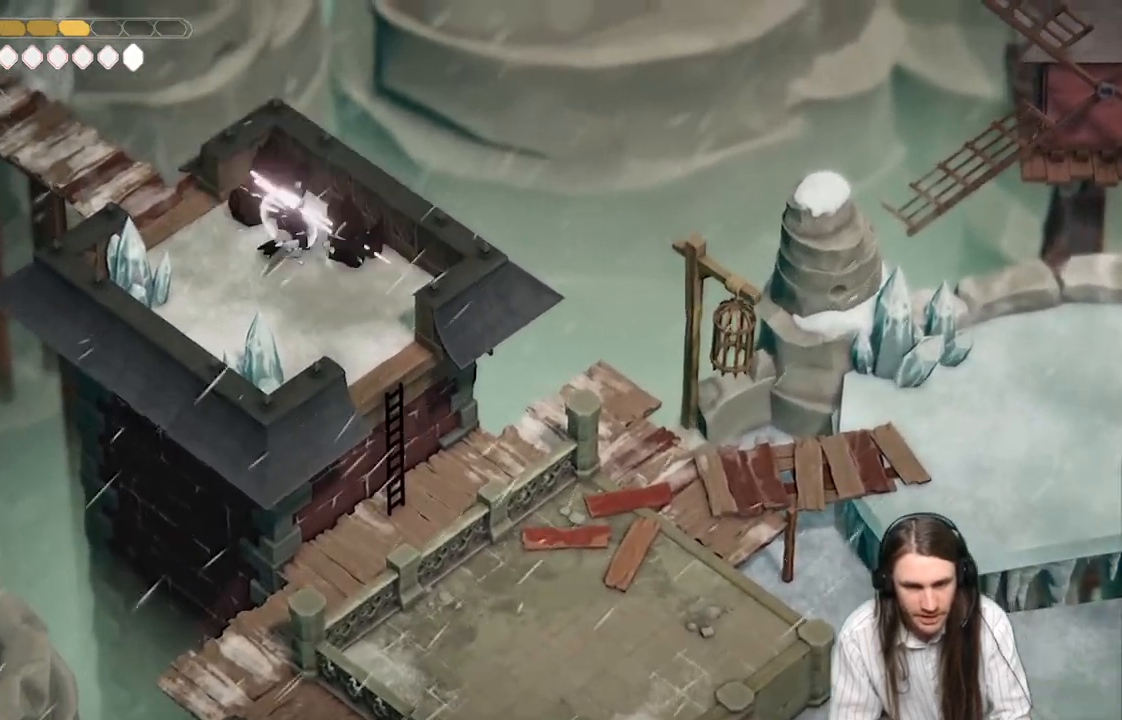
{"buttons": [], "left_stick": "left", "right_stick": "center", "events": [[417, "left_stick", "left"]]}
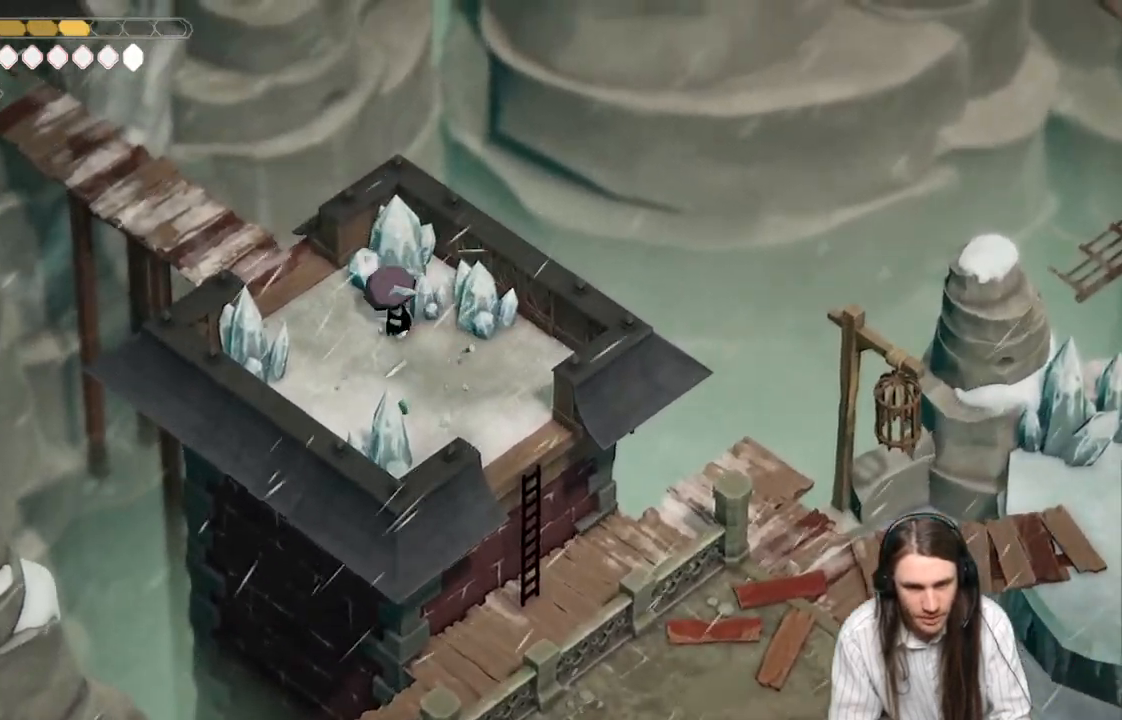
{"buttons": [], "left_stick": "up-left", "right_stick": "center", "events": [[333, "left_stick", "up-left"]]}
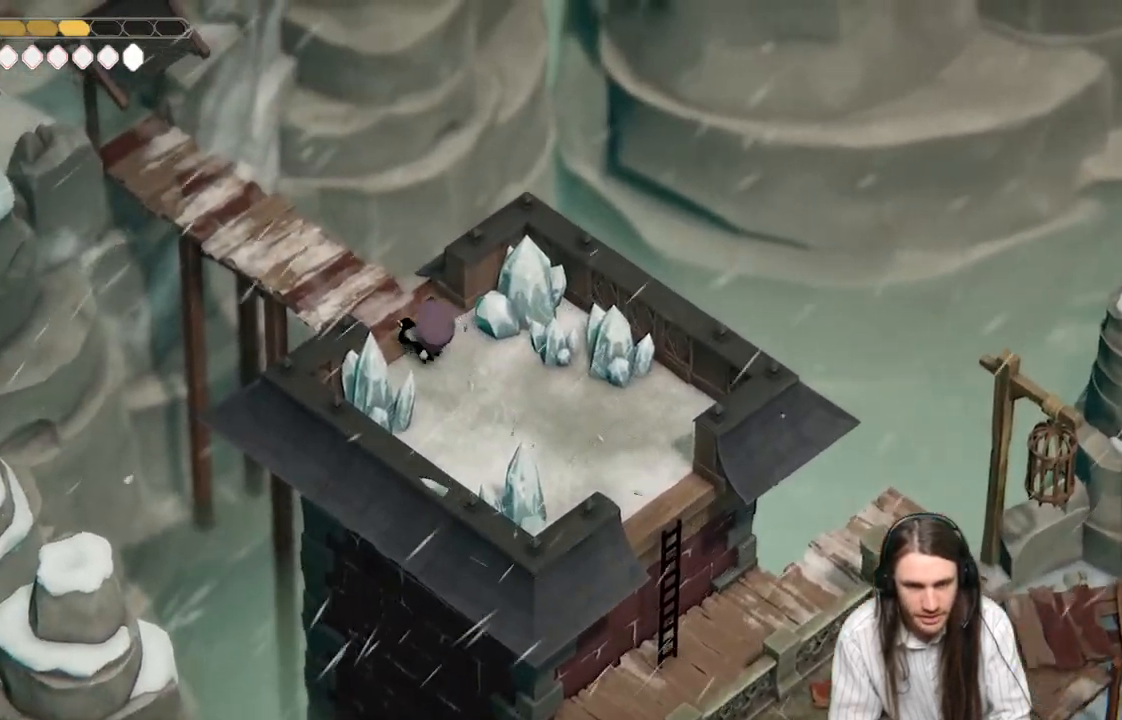
{"buttons": [], "left_stick": "up-left", "right_stick": "center", "events": []}
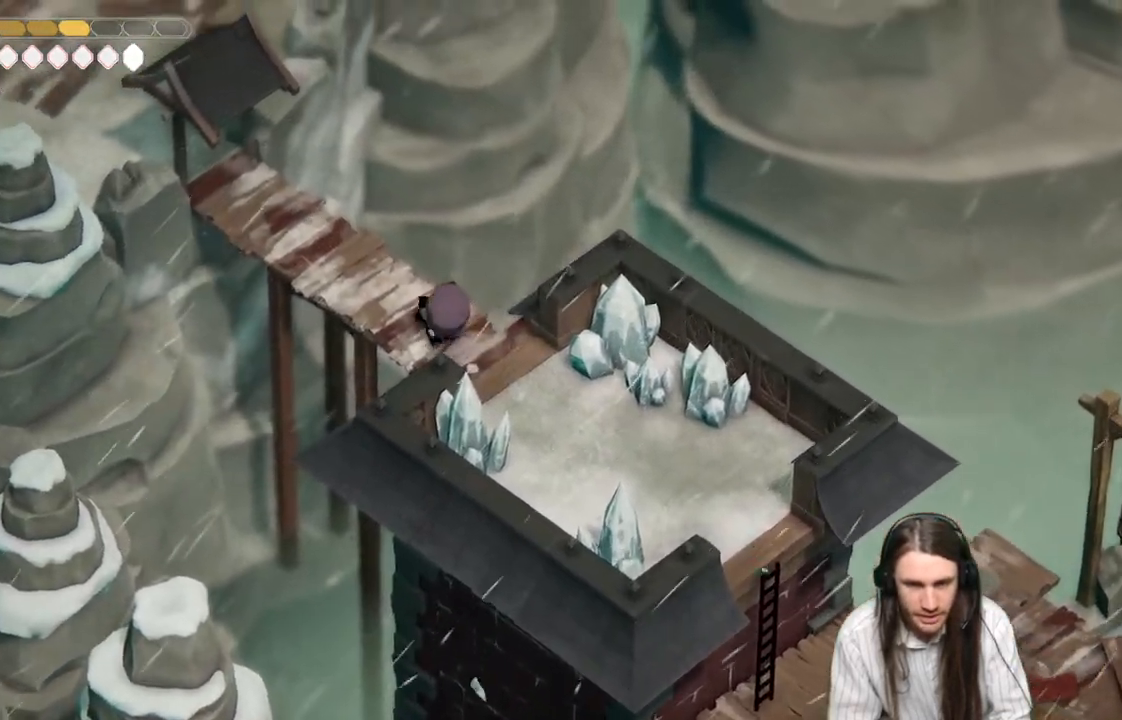
{"buttons": [], "left_stick": "up-left", "right_stick": "center", "events": []}
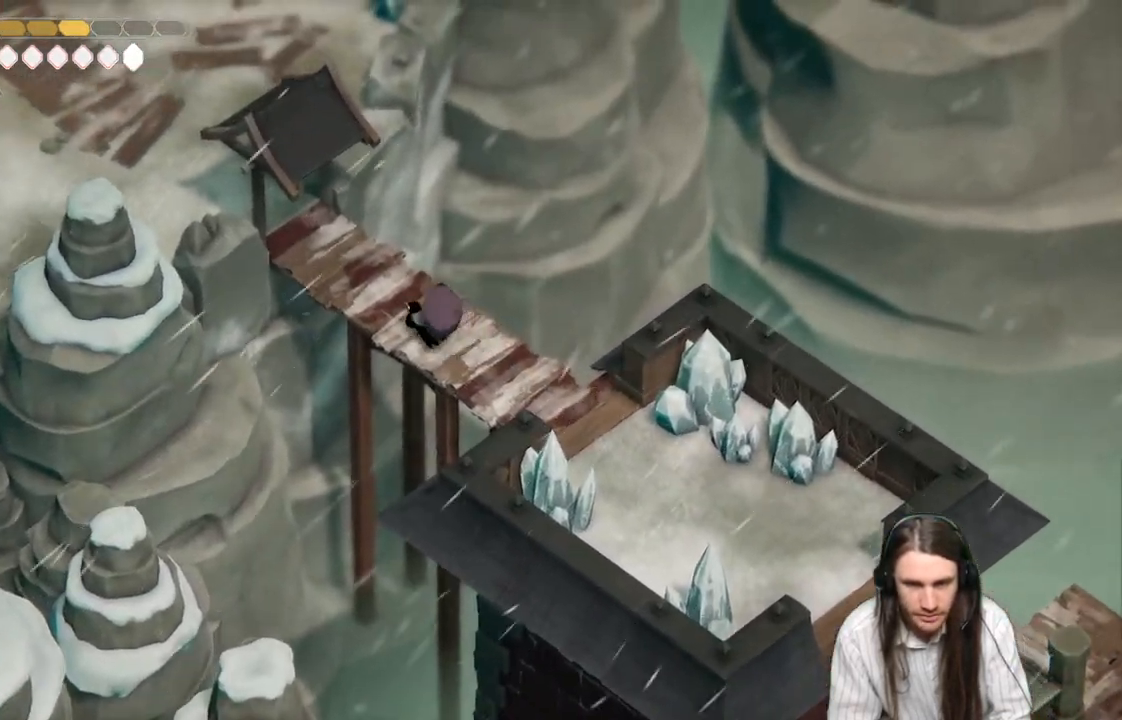
{"buttons": ["DPAD_DOWN"], "left_stick": "up-left", "right_stick": "center", "events": [[483, "DPAD_DOWN", "down"]]}
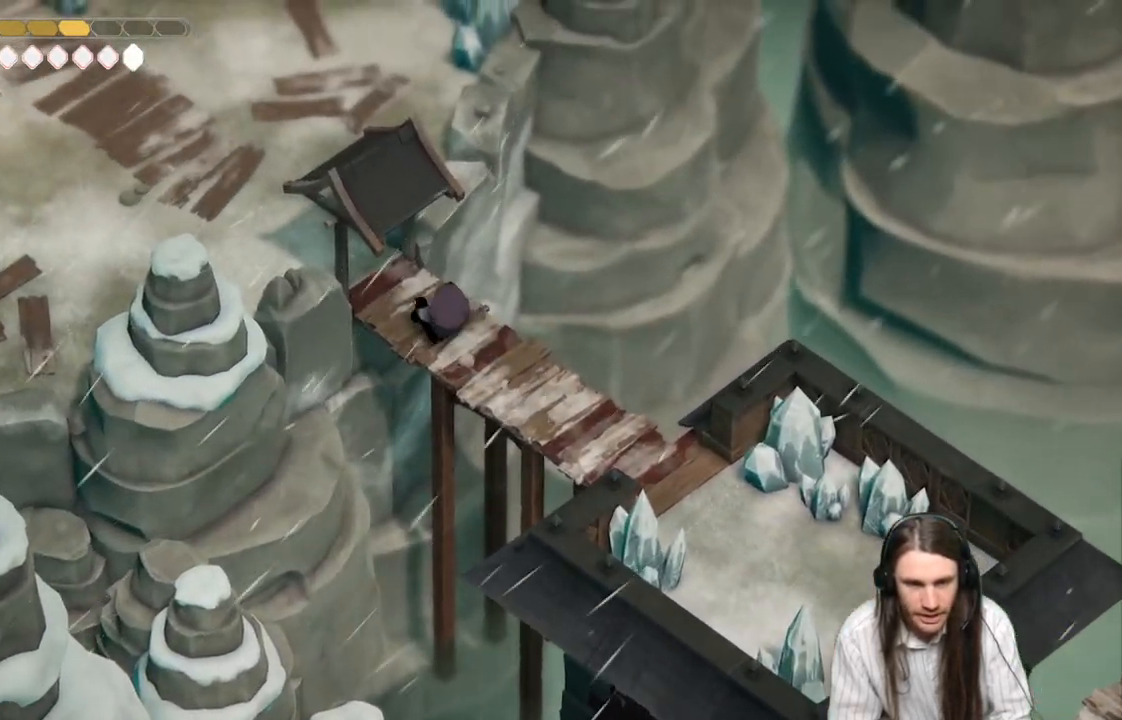
{"buttons": [], "left_stick": "up-left", "right_stick": "center", "events": [[100, "DPAD_DOWN", "up"]]}
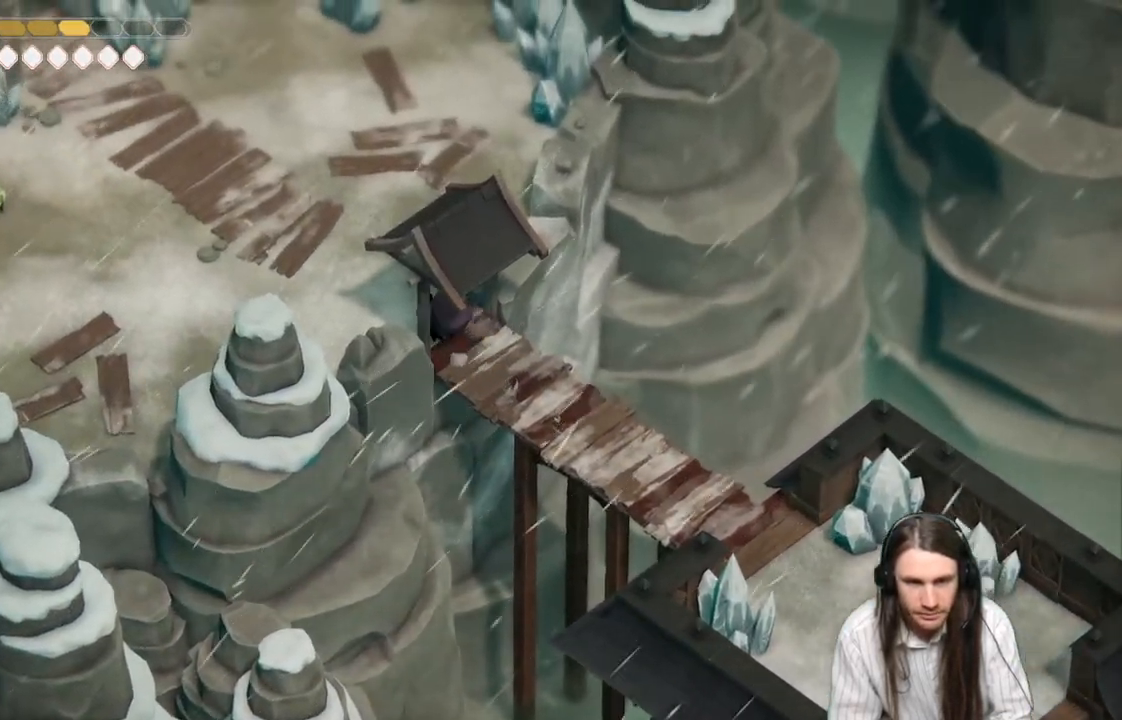
{"buttons": [], "left_stick": "left", "right_stick": "center", "events": [[500, "left_stick", "left"]]}
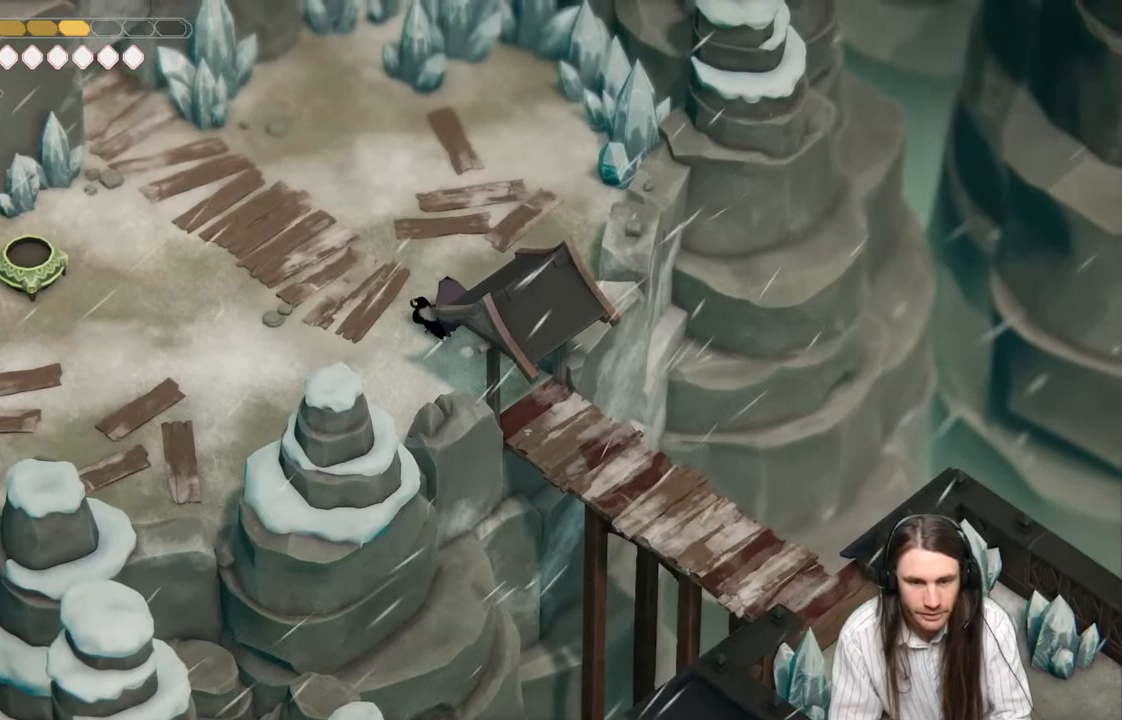
{"buttons": [], "left_stick": "left", "right_stick": "center", "events": [[267, "B", "down"], [433, "B", "up"]]}
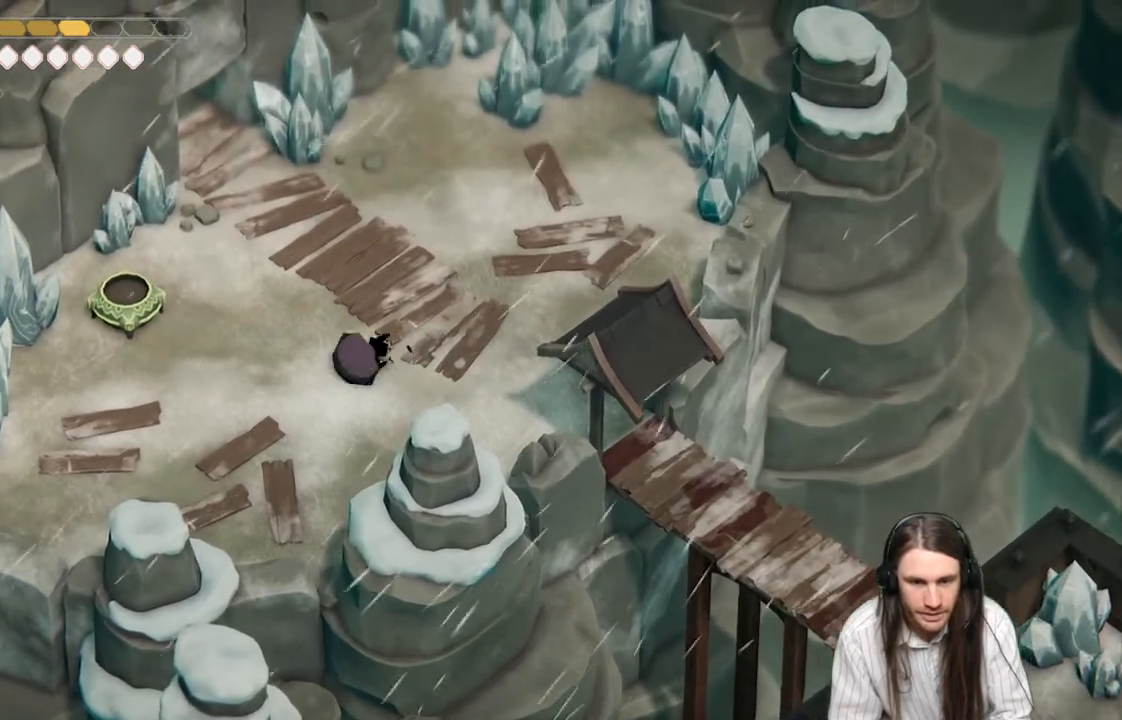
{"buttons": [], "left_stick": "left", "right_stick": "center", "events": []}
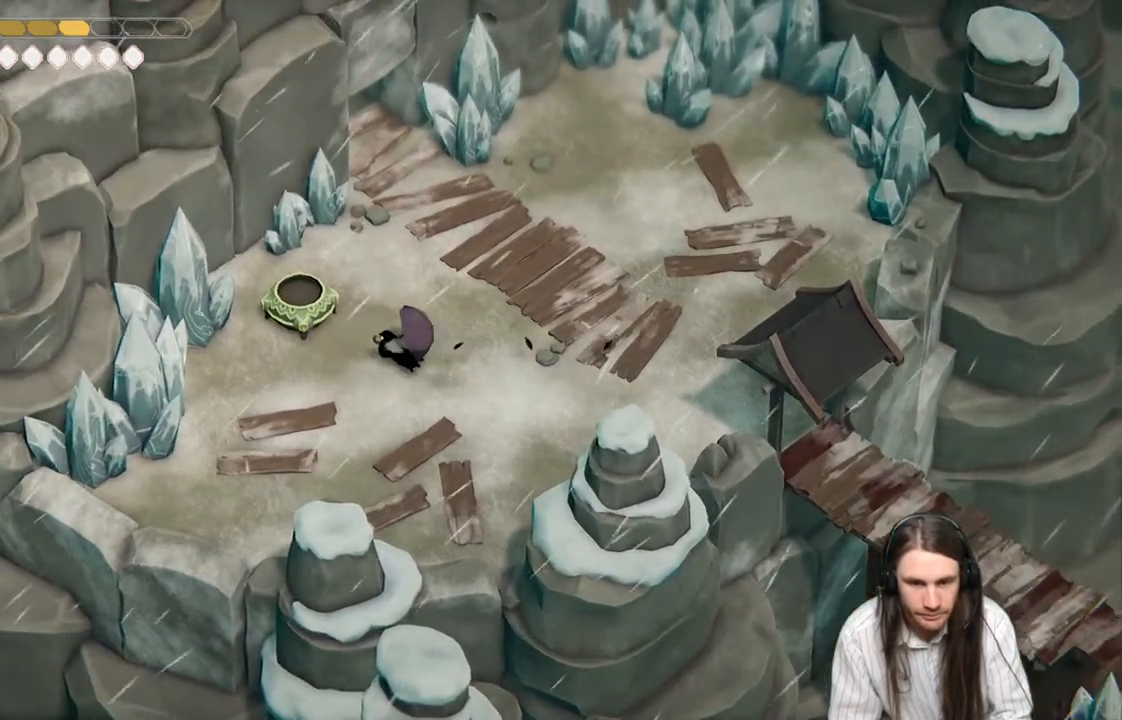
{"buttons": [], "left_stick": "center", "right_stick": "center", "events": [[117, "left_stick", "up-left"], [233, "Y", "down"], [333, "left_stick", "center"], [400, "Y", "up"]]}
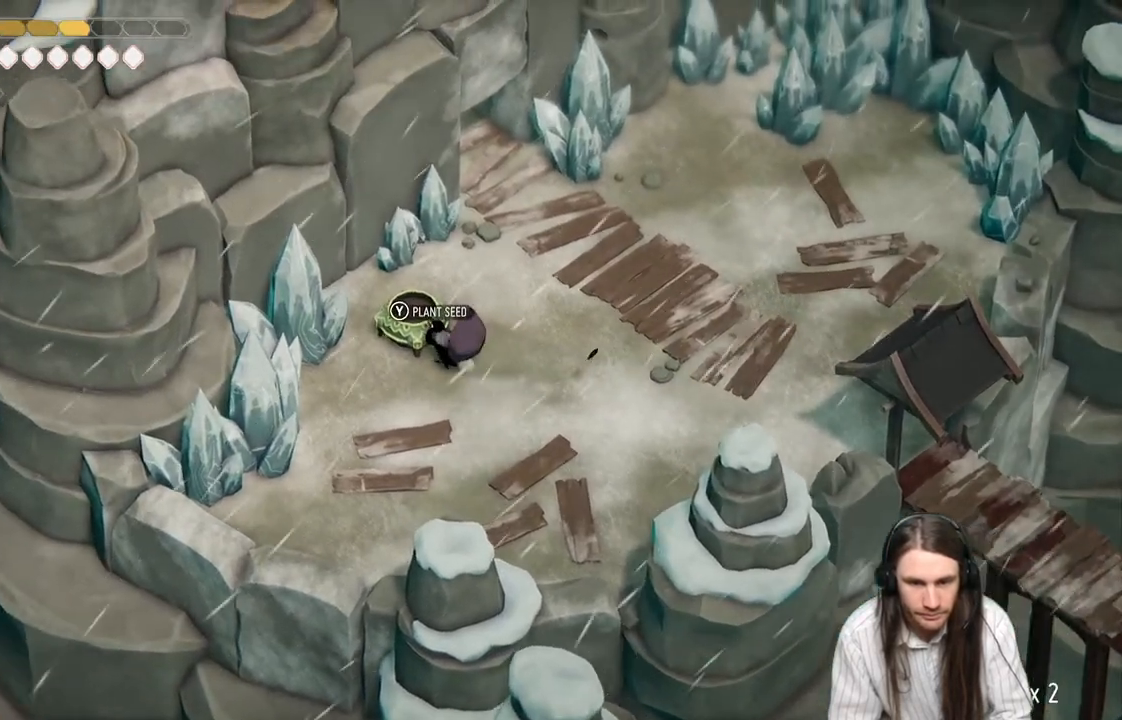
{"buttons": [], "left_stick": "center", "right_stick": "center", "events": []}
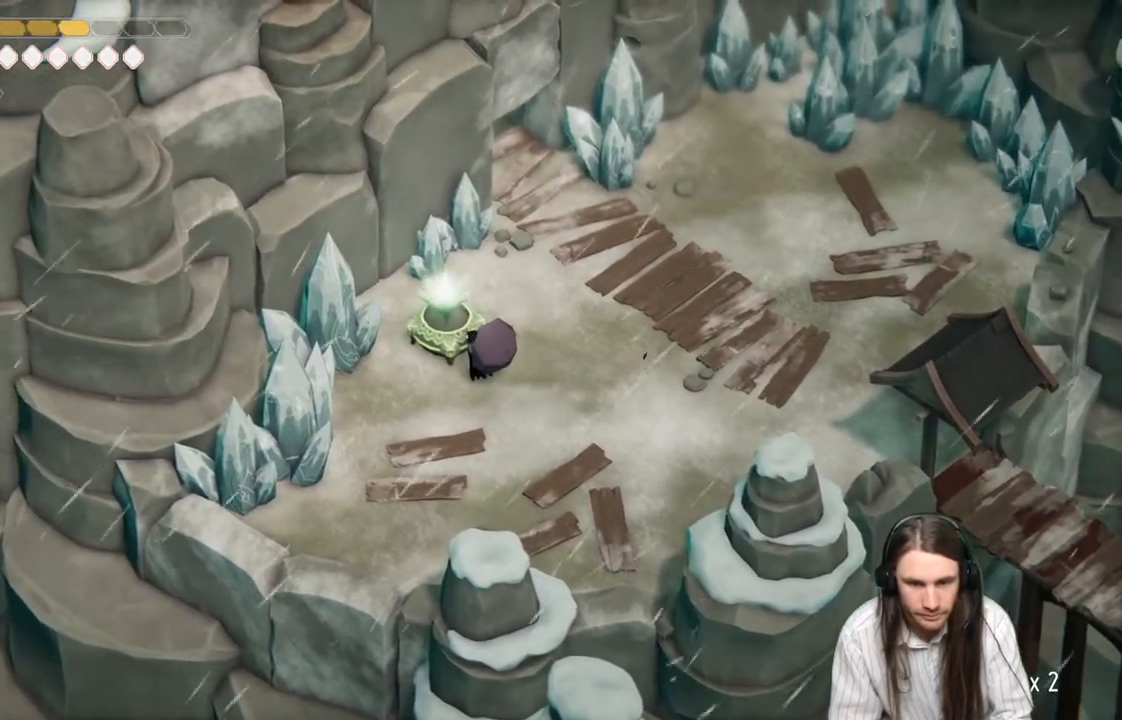
{"buttons": [], "left_stick": "center", "right_stick": "center", "events": []}
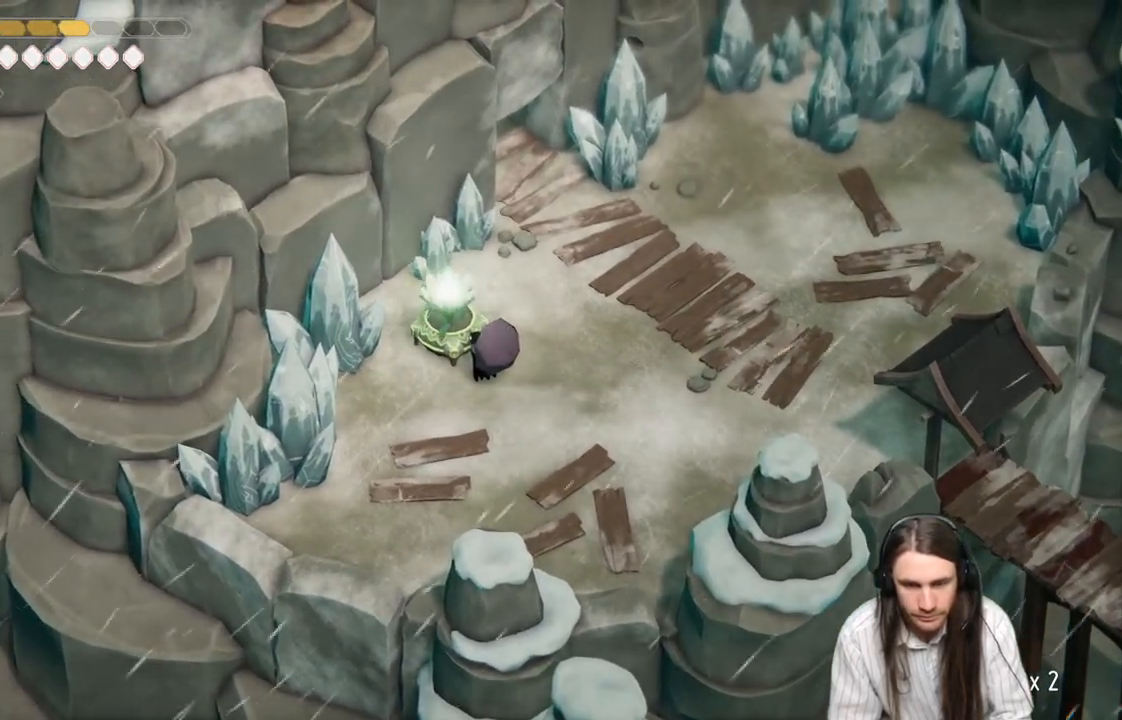
{"buttons": [], "left_stick": "center", "right_stick": "center", "events": [[317, "Y", "down"], [483, "Y", "up"]]}
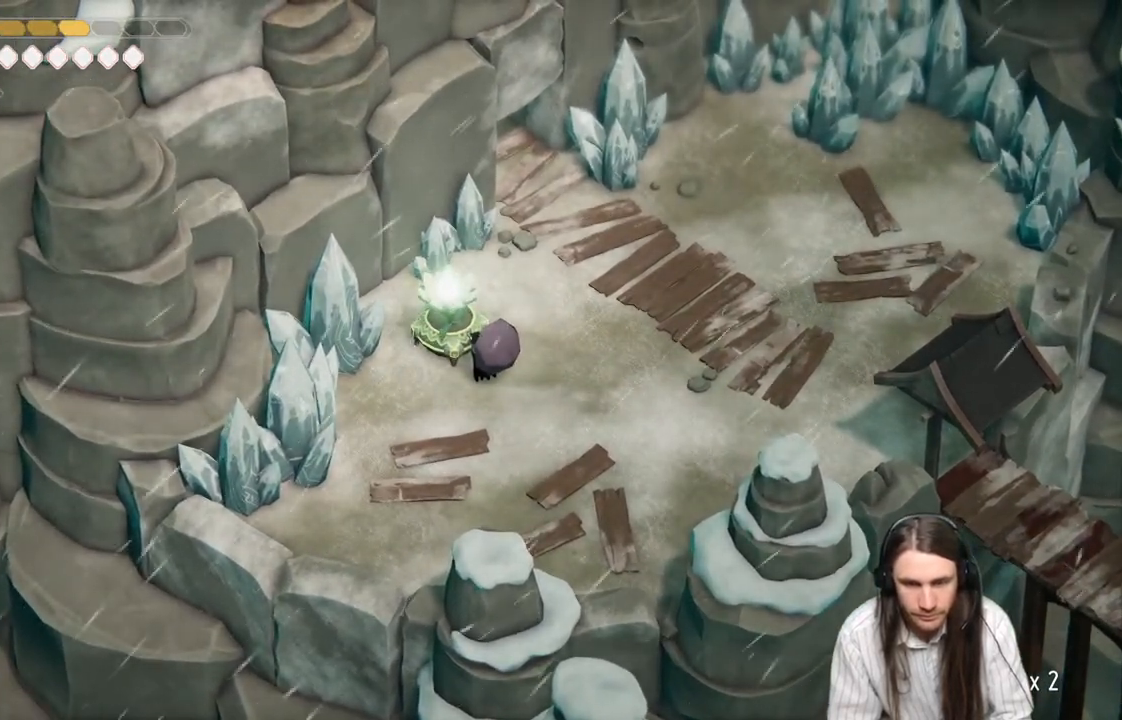
{"buttons": [], "left_stick": "up-right", "right_stick": "center", "events": [[200, "Y", "down"], [367, "Y", "up"], [500, "left_stick", "up-right"]]}
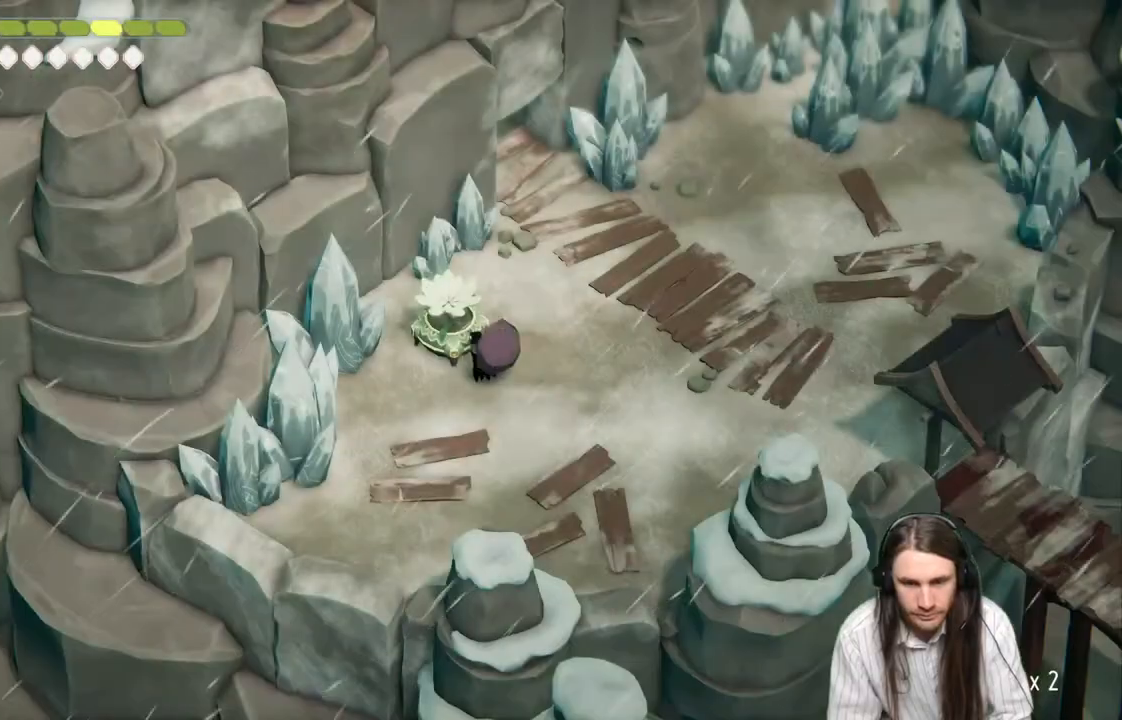
{"buttons": [], "left_stick": "up-right", "right_stick": "center", "events": []}
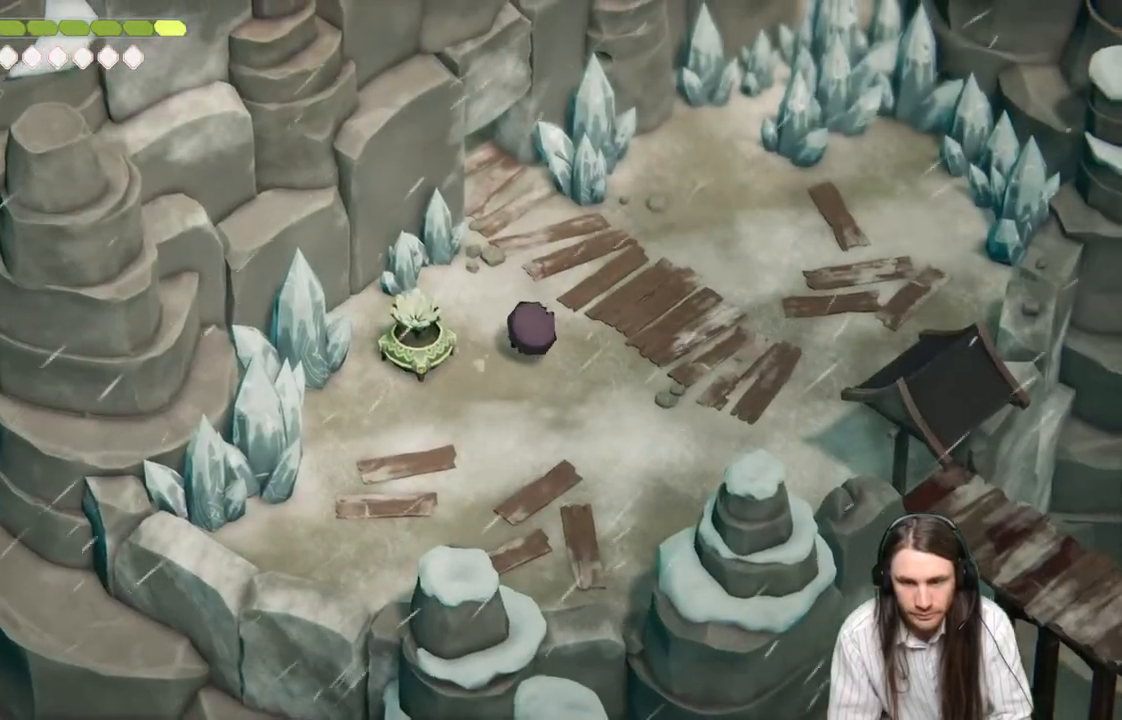
{"buttons": [], "left_stick": "up", "right_stick": "center", "events": [[33, "left_stick", "up"]]}
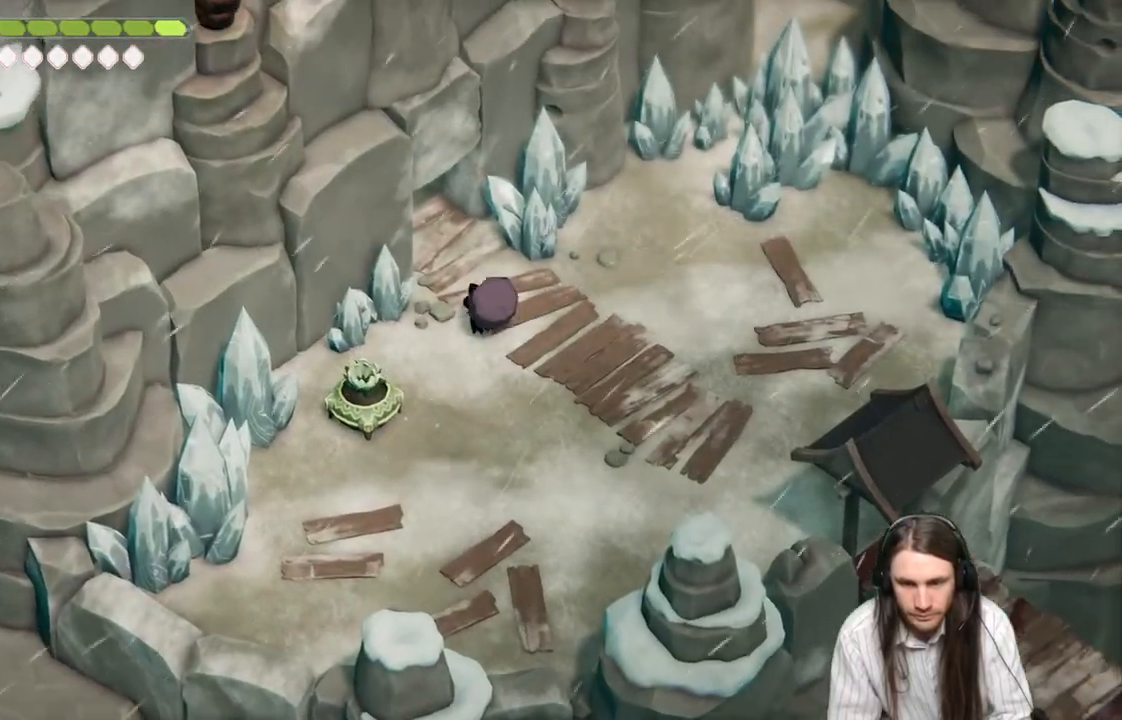
{"buttons": [], "left_stick": "up", "right_stick": "center", "events": [[300, "B", "down"], [500, "B", "up"]]}
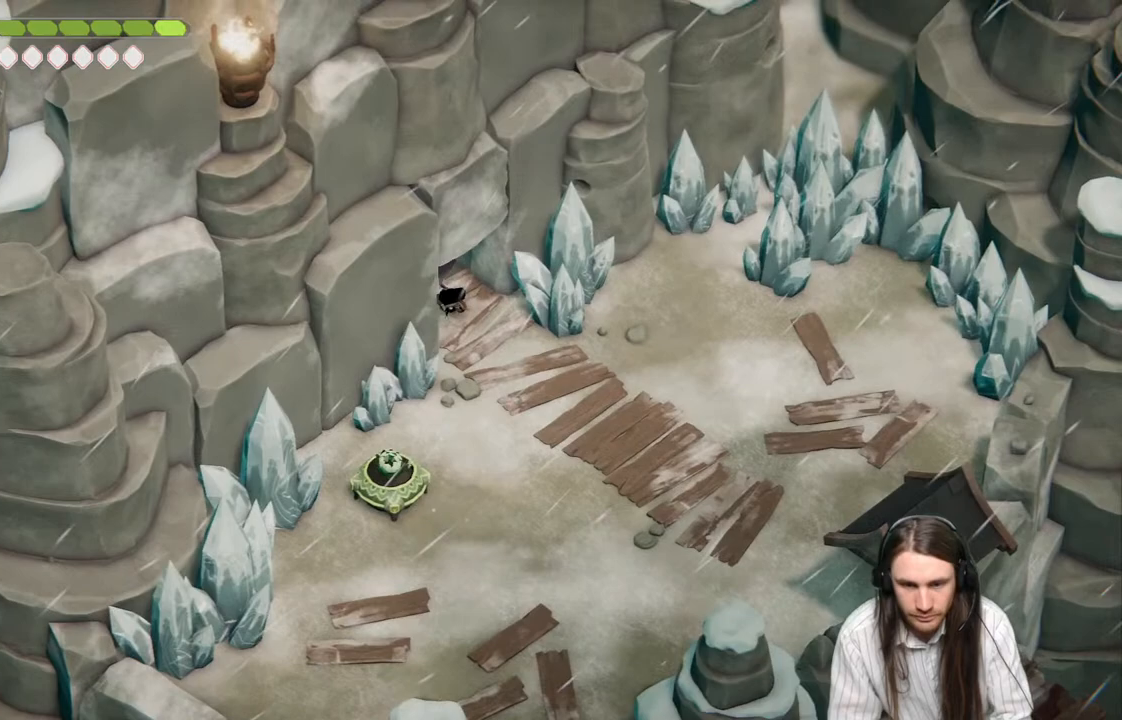
{"buttons": [], "left_stick": "center", "right_stick": "center", "events": [[233, "left_stick", "center"]]}
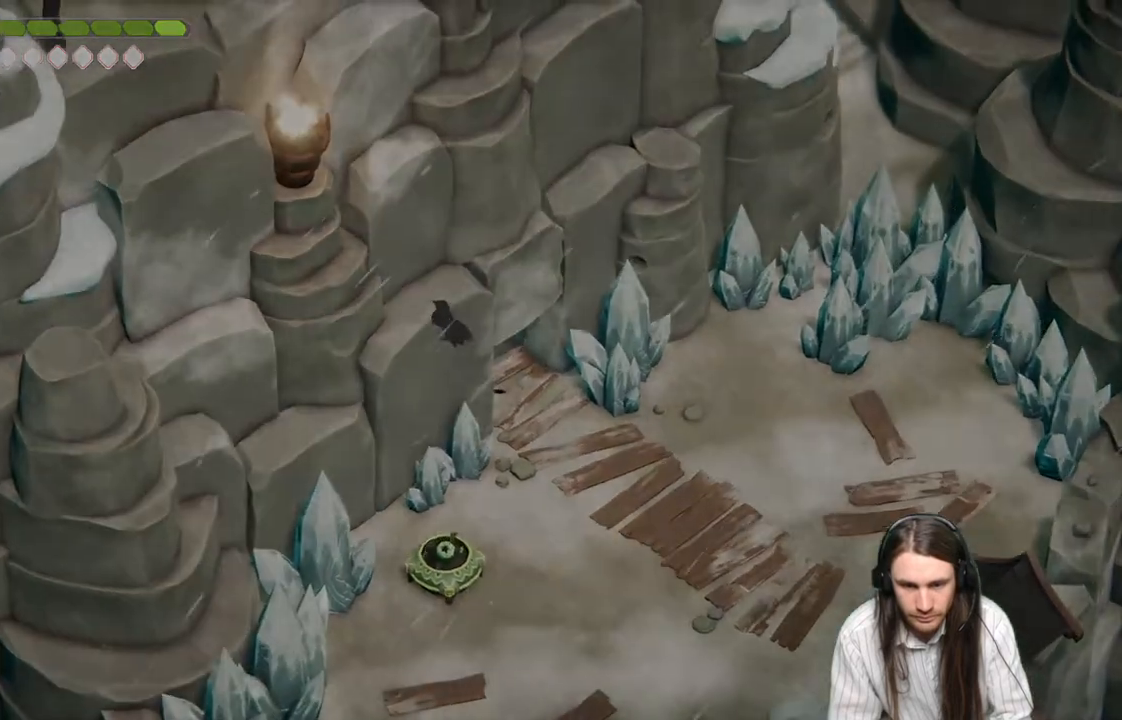
{"buttons": [], "left_stick": "center", "right_stick": "center", "events": []}
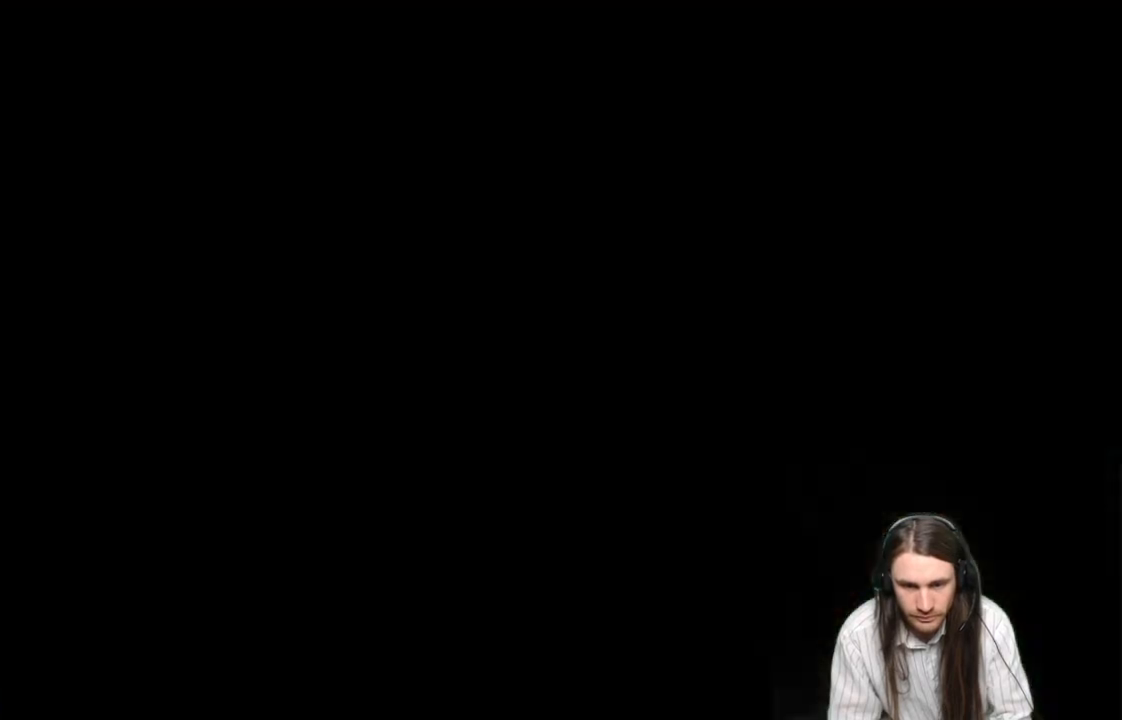
{"buttons": [], "left_stick": "center", "right_stick": "center", "events": []}
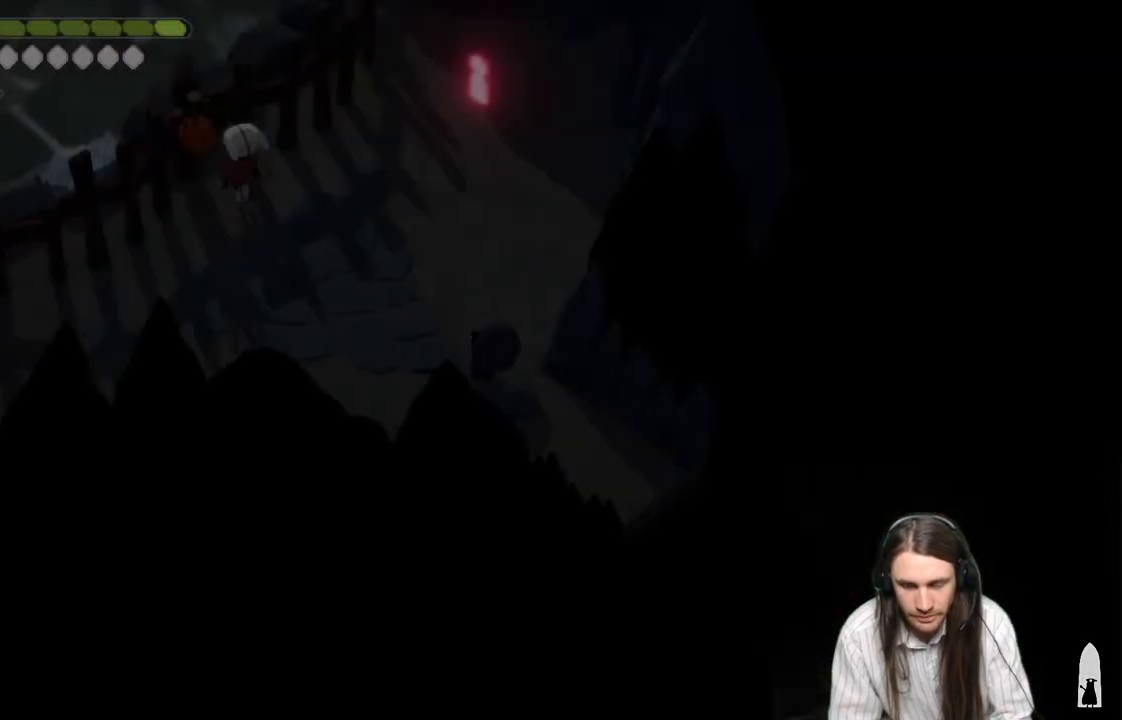
{"buttons": [], "left_stick": "center", "right_stick": "center", "events": []}
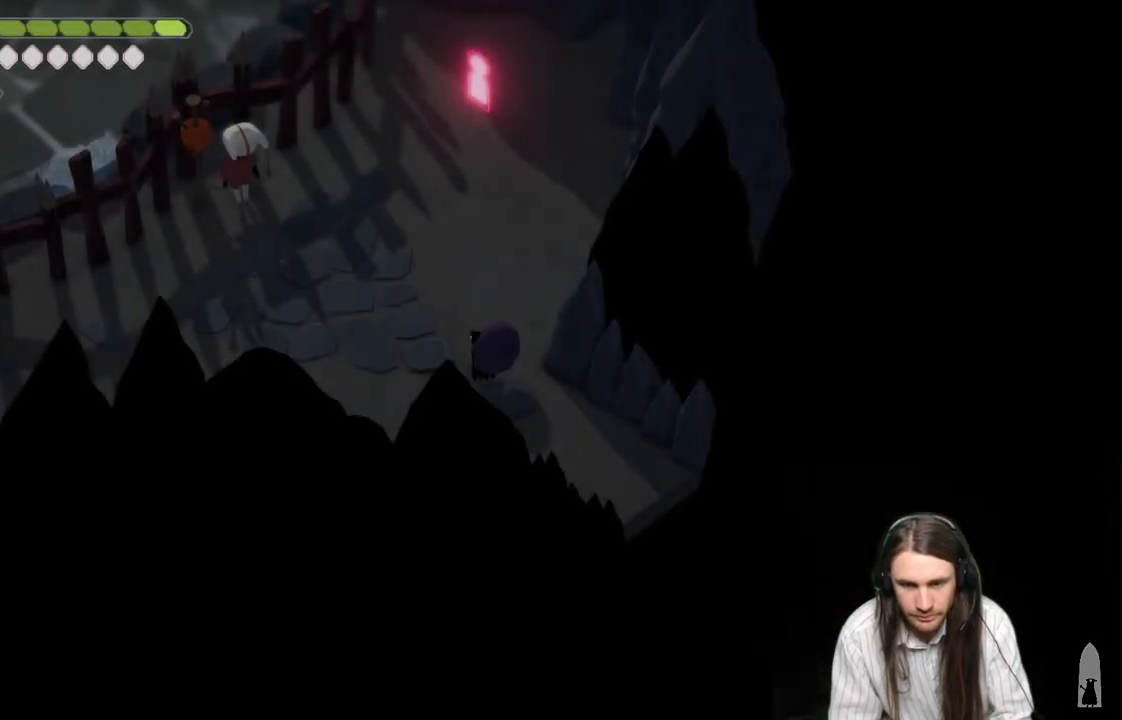
{"buttons": [], "left_stick": "up", "right_stick": "center", "events": [[233, "left_stick", "up"]]}
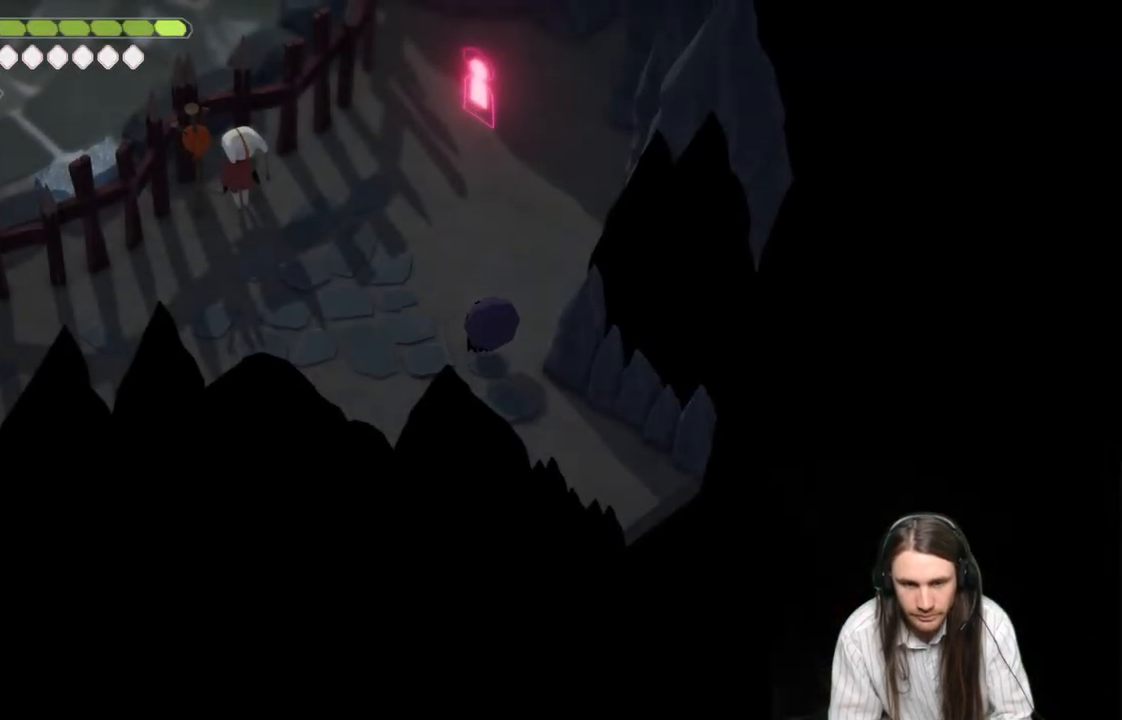
{"buttons": [], "left_stick": "up", "right_stick": "center", "events": [[17, "B", "down"], [200, "B", "up"]]}
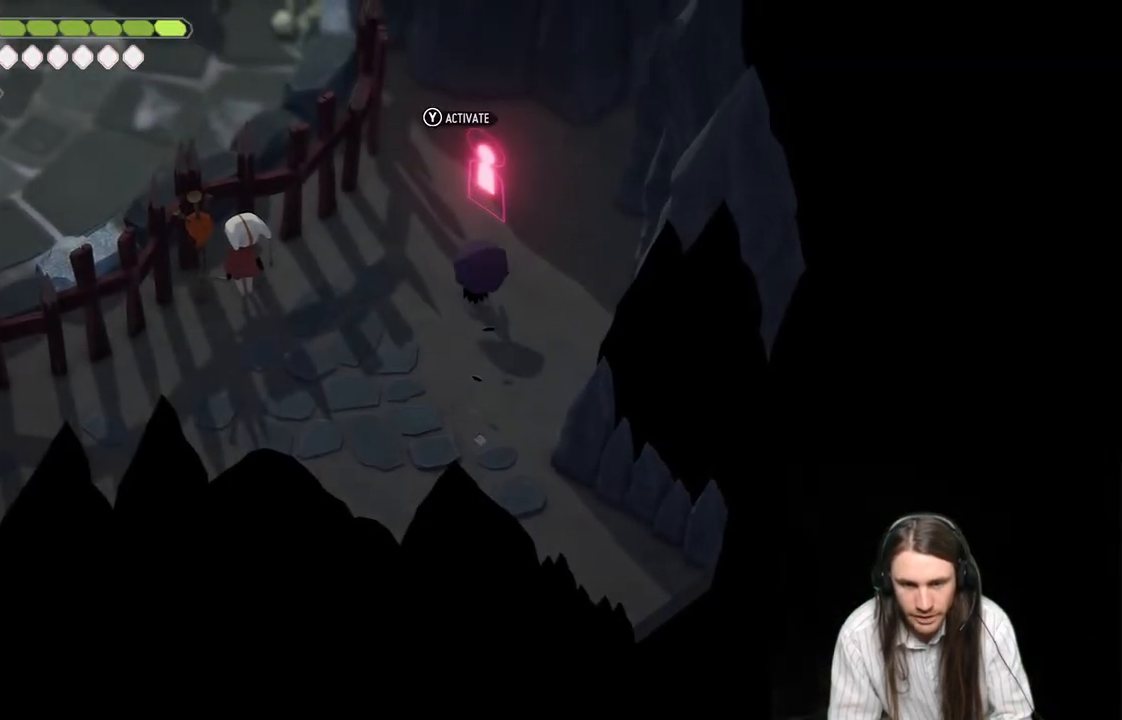
{"buttons": [], "left_stick": "down-left", "right_stick": "center", "events": [[200, "Y", "down"], [233, "left_stick", "center"], [317, "Y", "up"], [483, "left_stick", "down-left"]]}
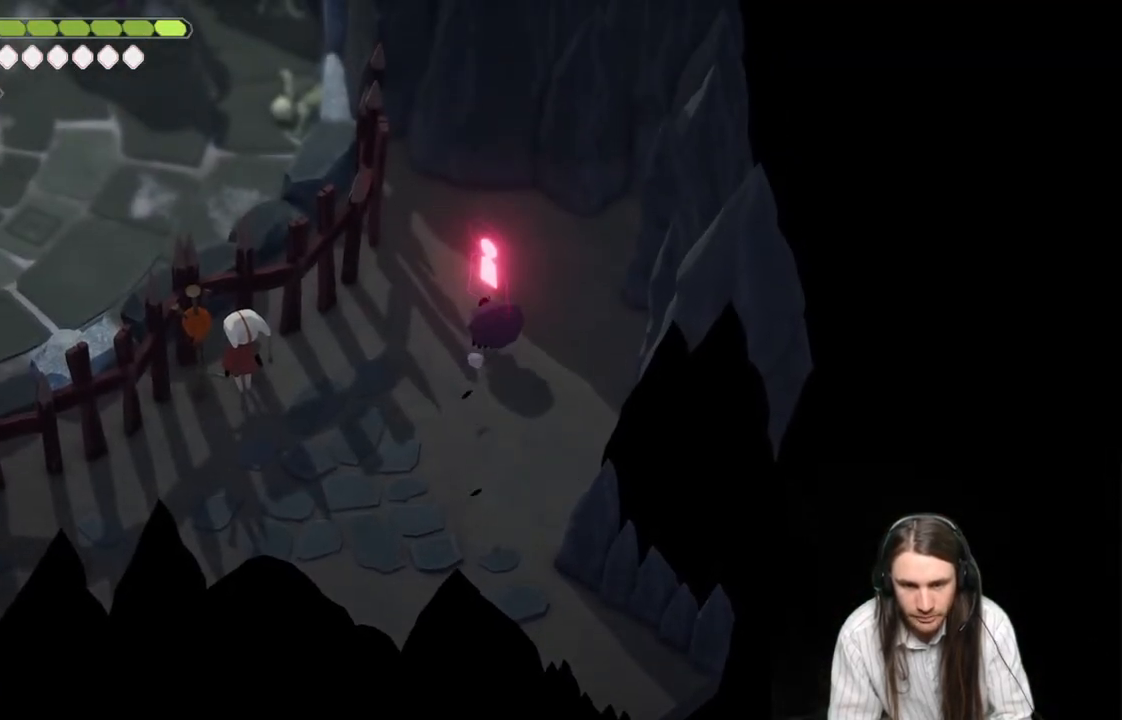
{"buttons": [], "left_stick": "down-left", "right_stick": "center", "events": []}
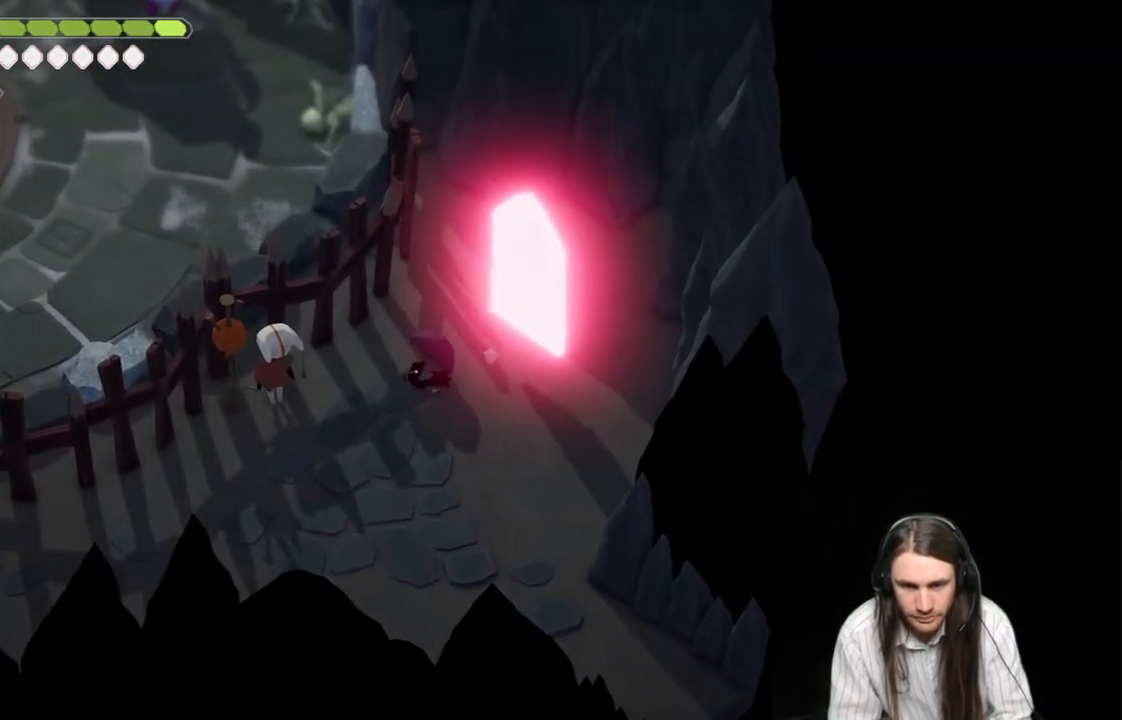
{"buttons": ["Y"], "left_stick": "center", "right_stick": "center", "events": [[367, "left_stick", "left"], [450, "Y", "down"], [483, "left_stick", "center"]]}
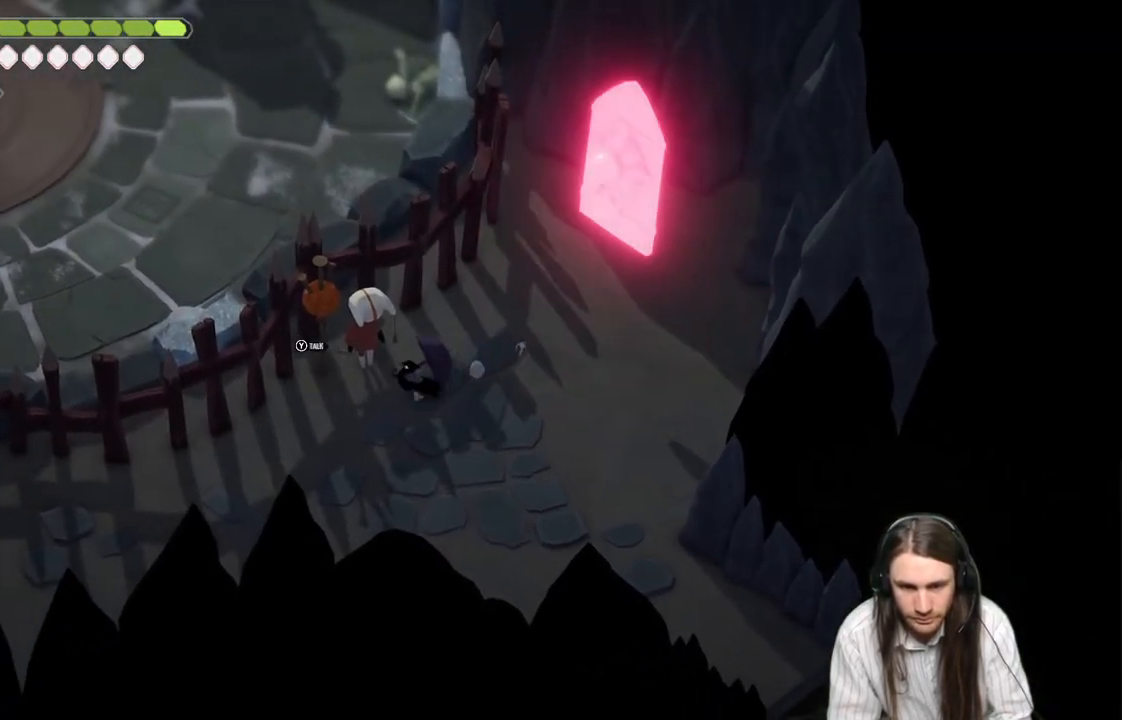
{"buttons": [], "left_stick": "center", "right_stick": "center", "events": [[33, "Y", "up"]]}
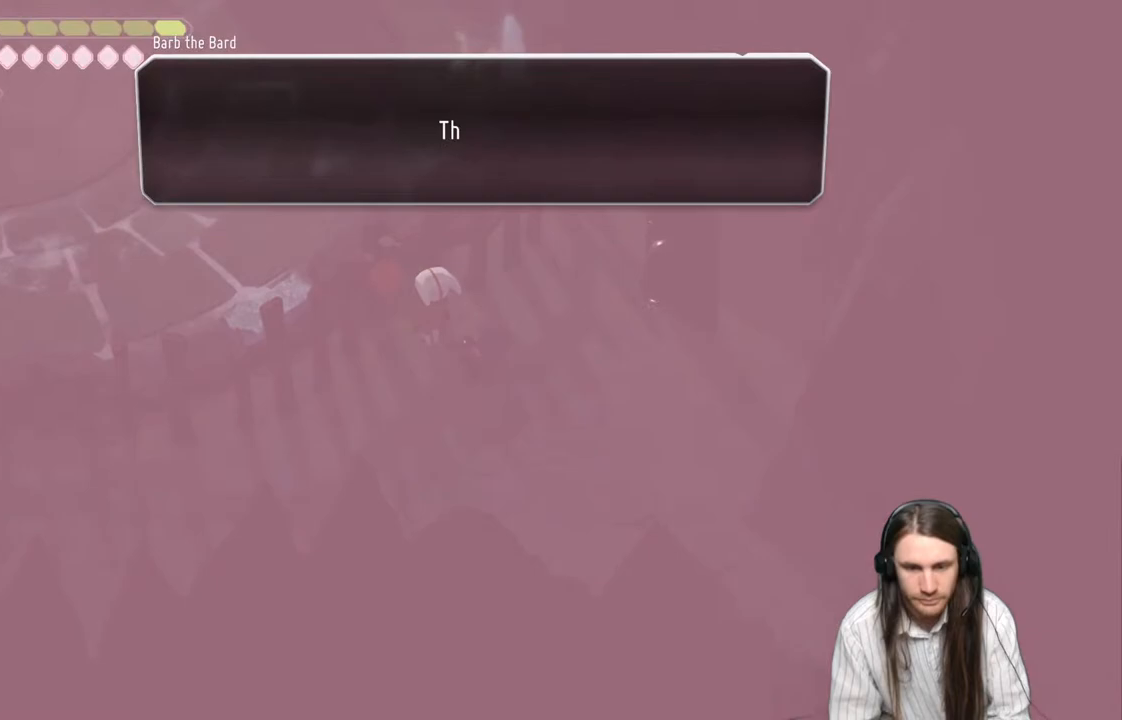
{"buttons": [], "left_stick": "center", "right_stick": "center", "events": []}